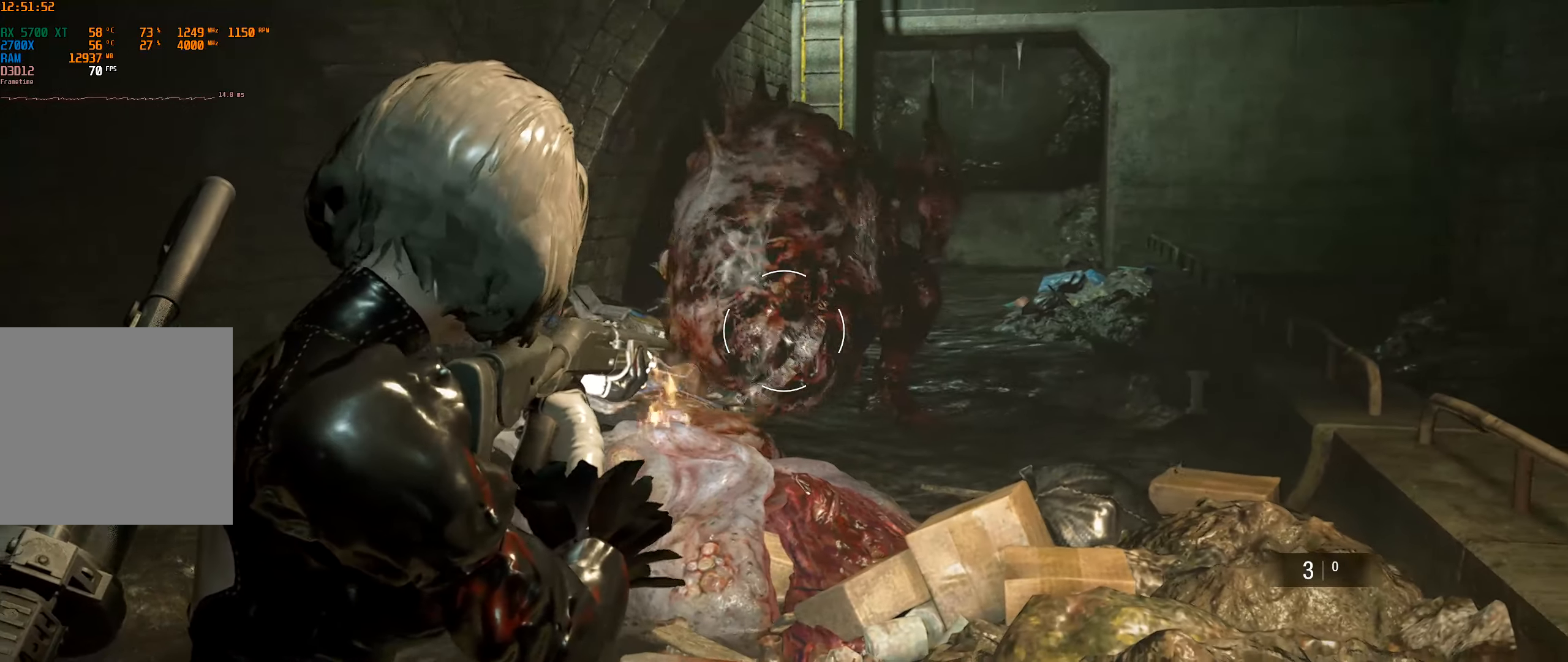
Gameplay with a controller (Xbox layout); each line is a JSON object with the inputs held at the frame after it. "events" lists button and stick changes between this image and that frame as [ms after this image, input, new state], when the widget could be followed in between. Not read: DPAD_DOWN DPAD_LEFT DPAD_RIGHT DPAD_UP L3 R3 TOUCHPAD other_buttons right_stick.
{"buttons": ["X", "L1", "L2"], "left_stick": "center", "events": [[167, "R2", "down"], [250, "R2", "up"], [367, "X", "down"]]}
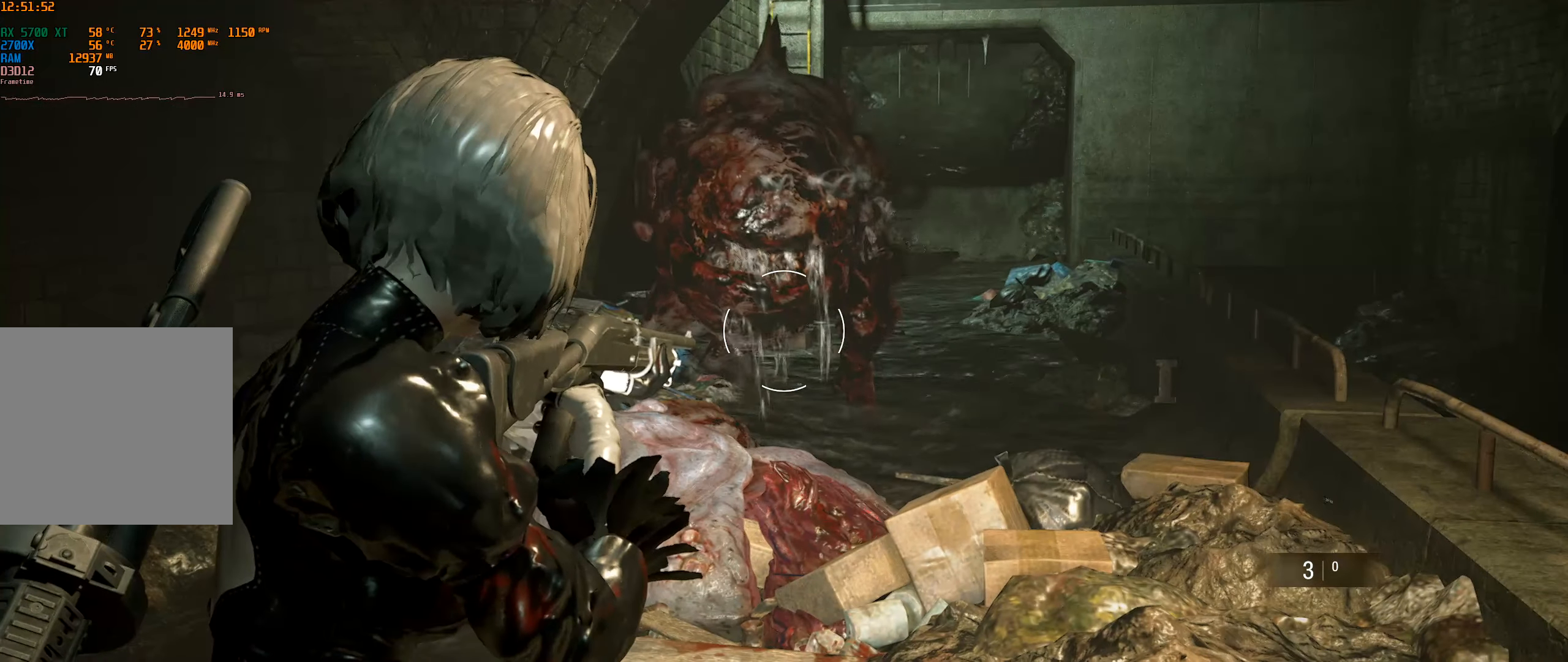
{"buttons": ["L1", "L2"], "left_stick": "center", "events": [[500, "X", "up"]]}
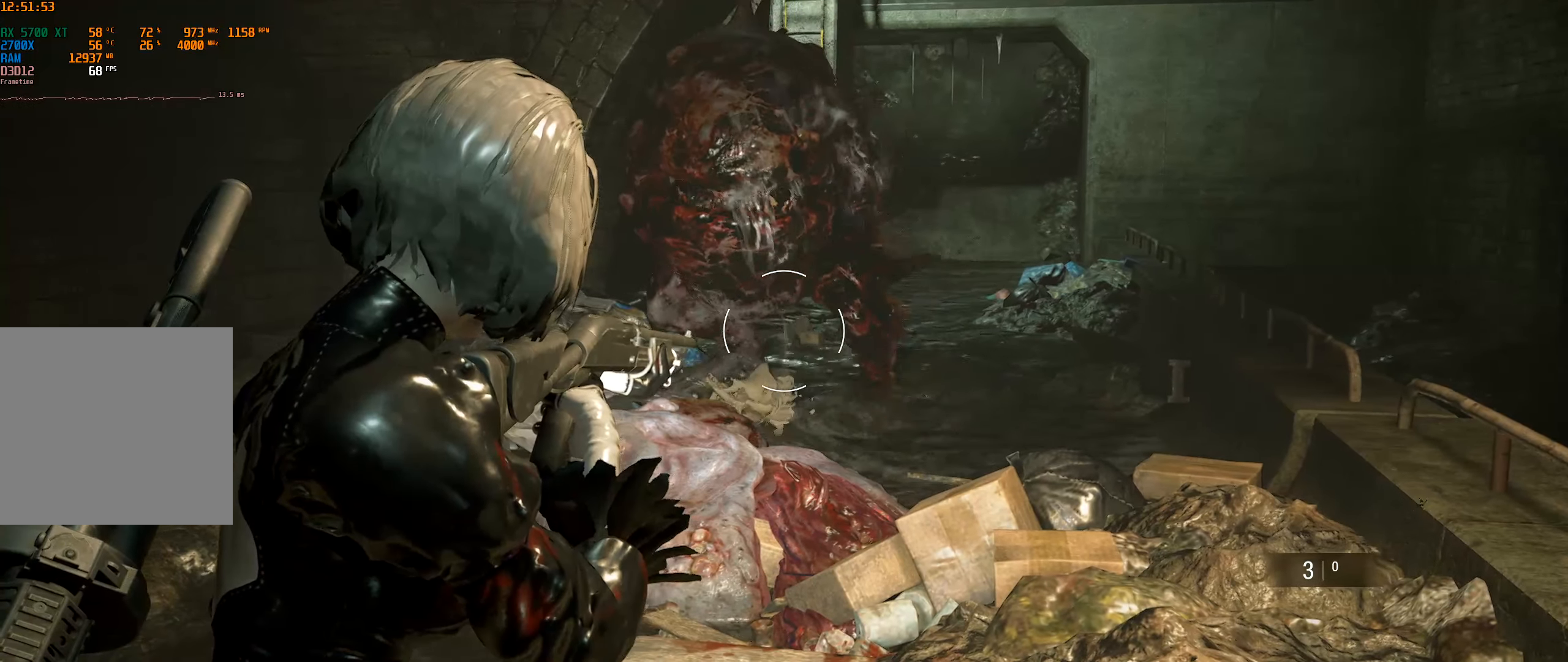
{"buttons": ["L1", "L2"], "left_stick": "center"}
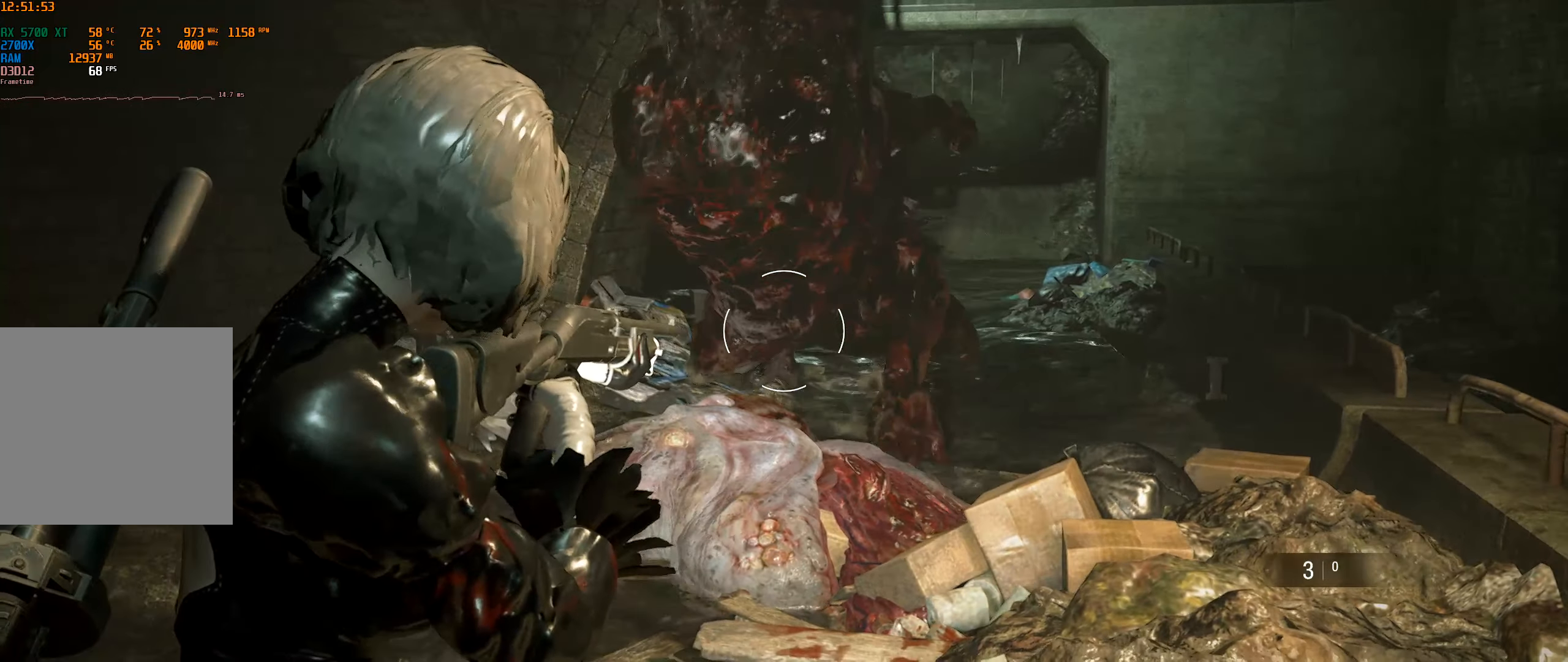
{"buttons": ["L1", "L2", "R1", "R2"], "left_stick": "center", "events": [[450, "R1", "down"], [467, "R2", "down"]]}